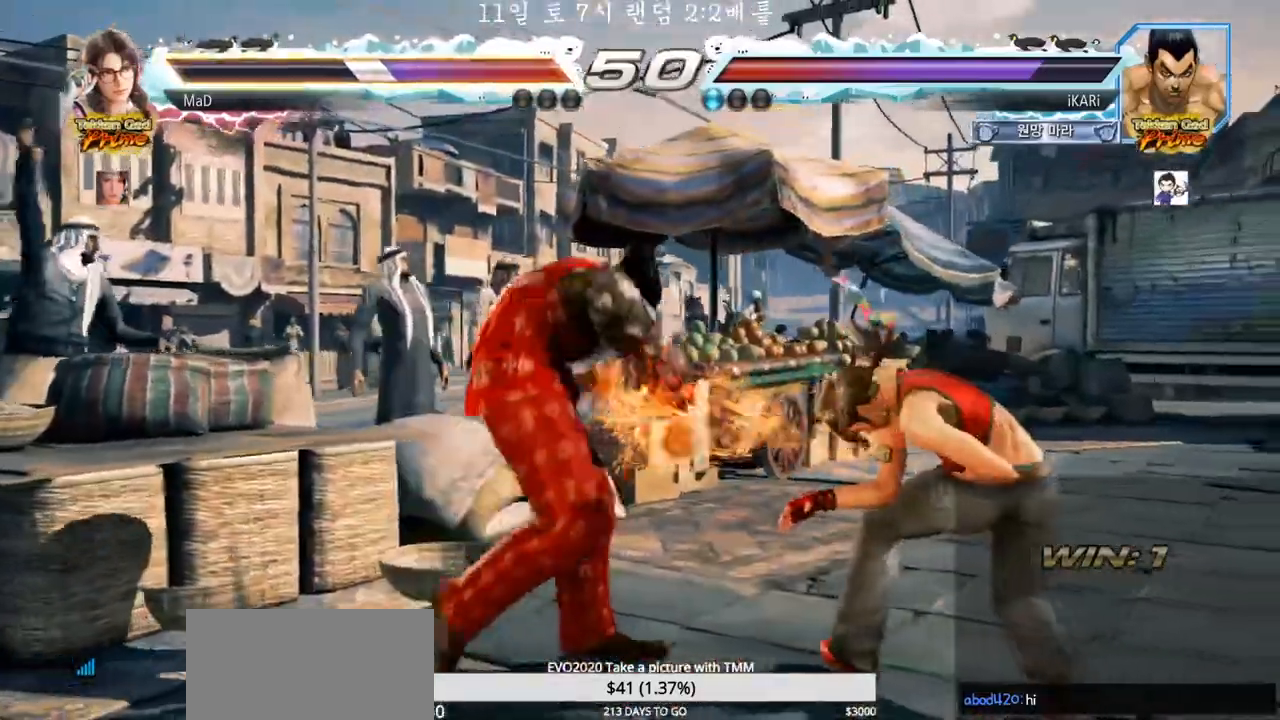
Gameplay with a controller (arcade stick); each line is a JSON object with the inputs held at the frame after it (dt_ms = milliseconds from this image to that frame). "events" lists button and stick changes between this image and that frame as [ms after this image, input, new state], when the widget could be followed in between. Not read: L3 R3.
{"dt_ms": 500, "buttons": [], "left_stick": "center", "events": [[150, "left_stick", "center"]]}
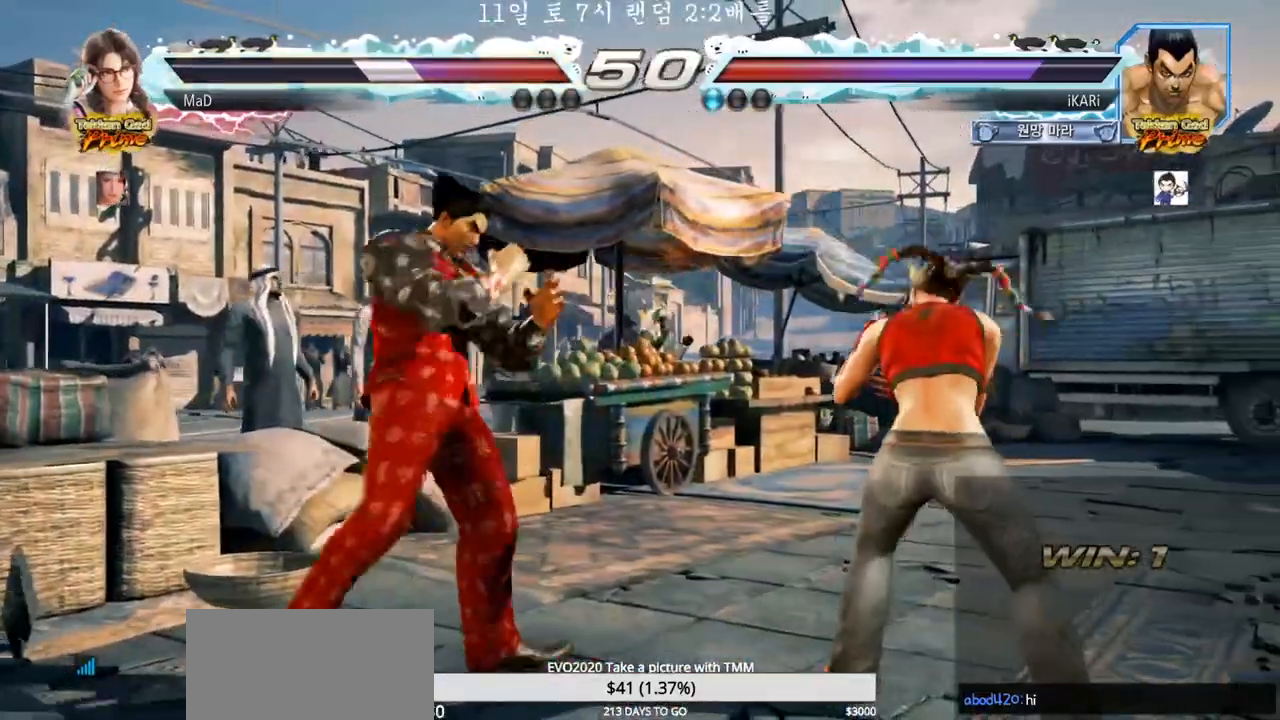
{"dt_ms": 500, "buttons": [], "left_stick": "center", "events": [[83, "left_stick", "right"], [100, "CROSS", "down"], [150, "CROSS", "up"], [167, "TRIANGLE", "down"], [183, "left_stick", "center"], [200, "TRIANGLE", "up"]]}
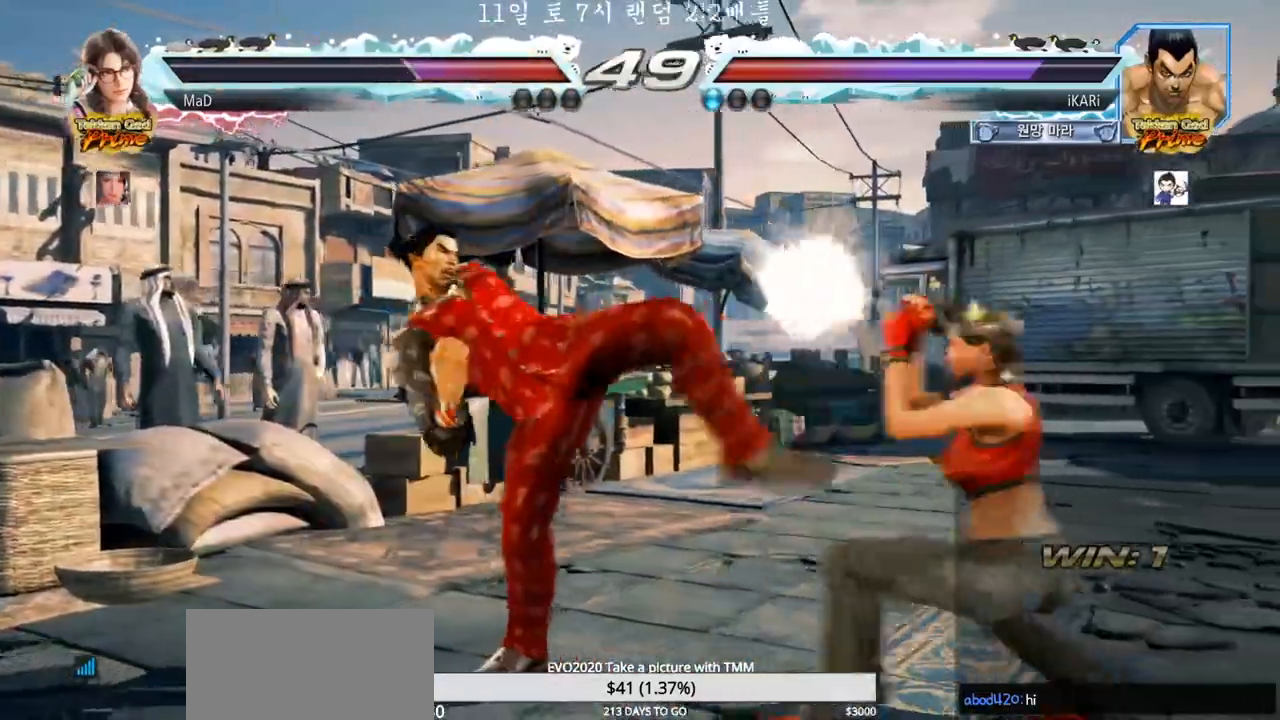
{"dt_ms": 500, "buttons": [], "left_stick": "down-right", "events": [[17, "left_stick", "right"], [283, "left_stick", "down-right"], [367, "TRIANGLE", "down"], [417, "TRIANGLE", "up"], [450, "TRIANGLE", "down"], [500, "TRIANGLE", "up"]]}
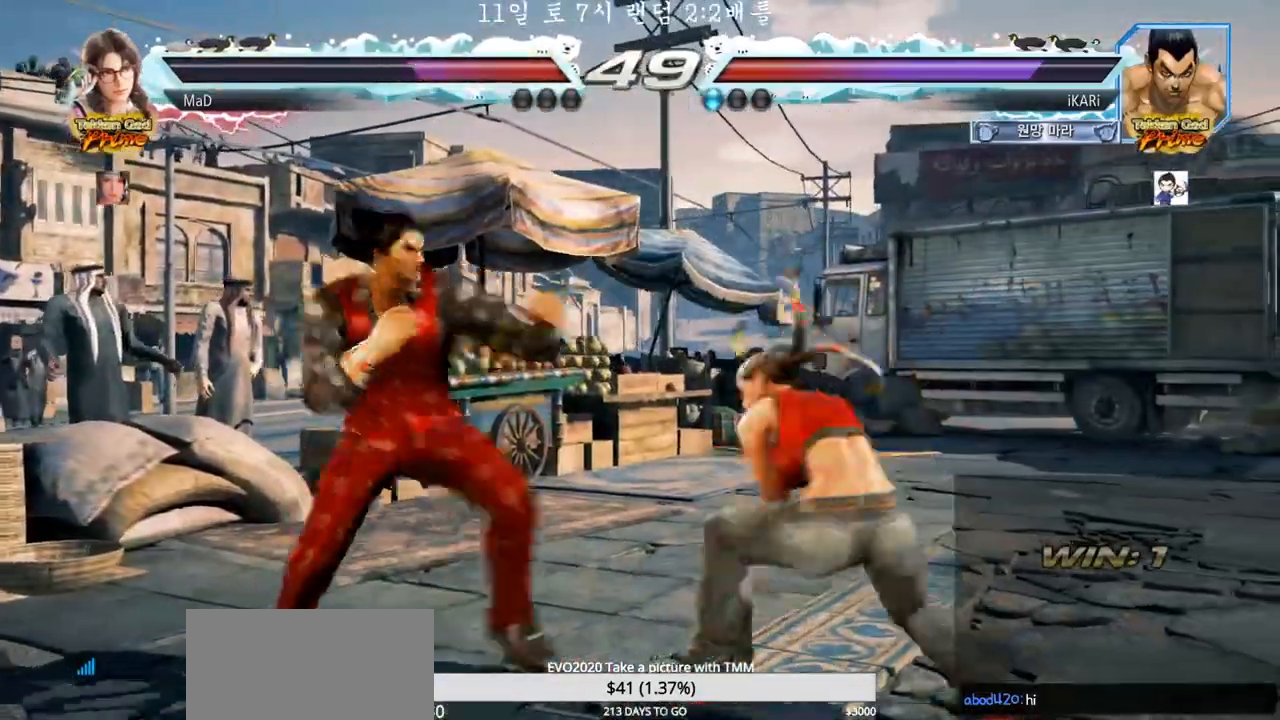
{"dt_ms": 500, "buttons": [], "left_stick": "center"}
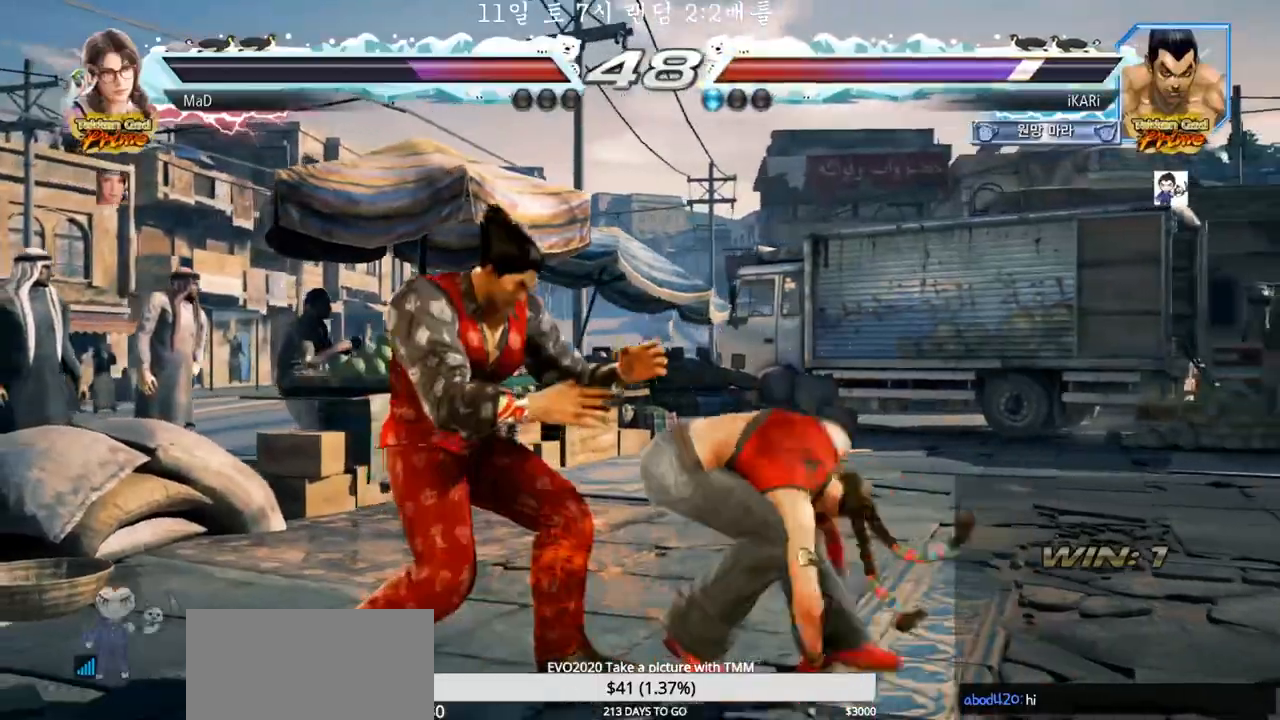
{"dt_ms": 500, "buttons": [], "left_stick": "center", "events": [[33, "left_stick", "left"], [250, "left_stick", "center"]]}
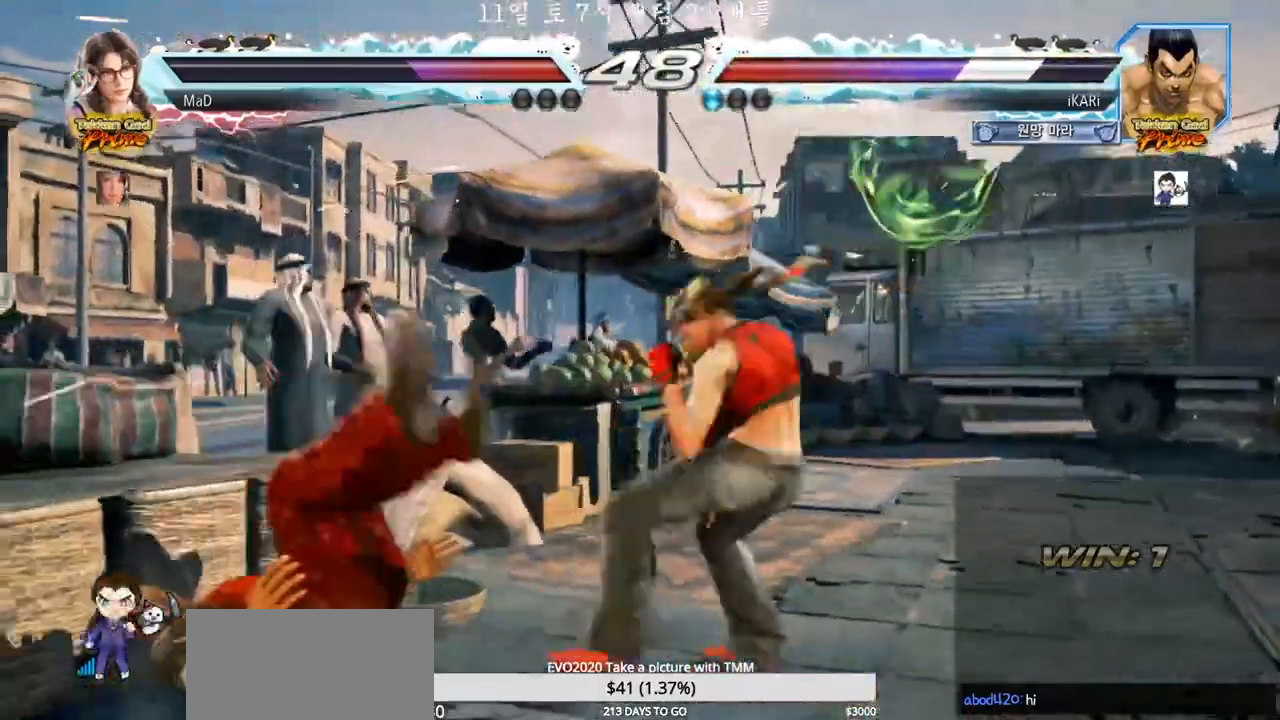
{"dt_ms": 500, "buttons": [], "left_stick": "down", "events": [[283, "left_stick", "down"], [317, "SQUARE", "down"], [367, "SQUARE", "up"], [417, "SQUARE", "down"], [450, "SQUARE", "up"]]}
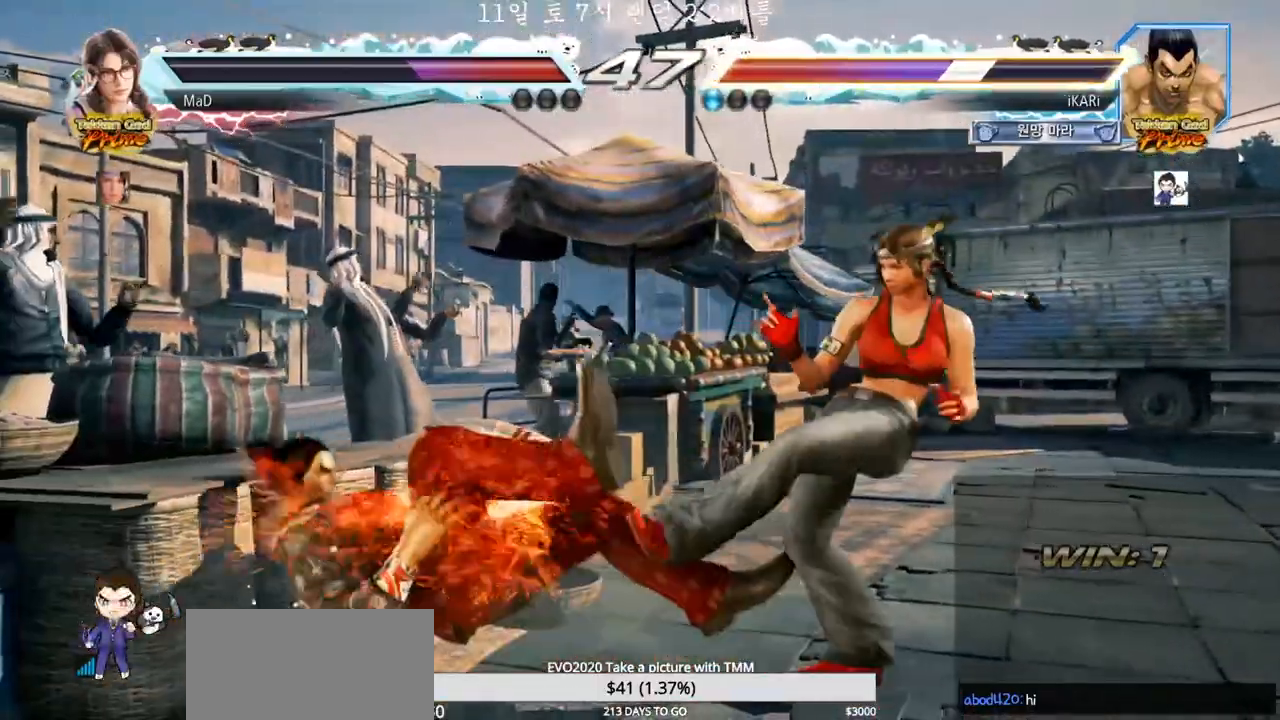
{"dt_ms": 500, "buttons": [], "left_stick": "down", "events": [[17, "SQUARE", "down"], [50, "SQUARE", "up"], [267, "SQUARE", "down"], [317, "SQUARE", "up"], [350, "SQUARE", "down"], [400, "SQUARE", "up"]]}
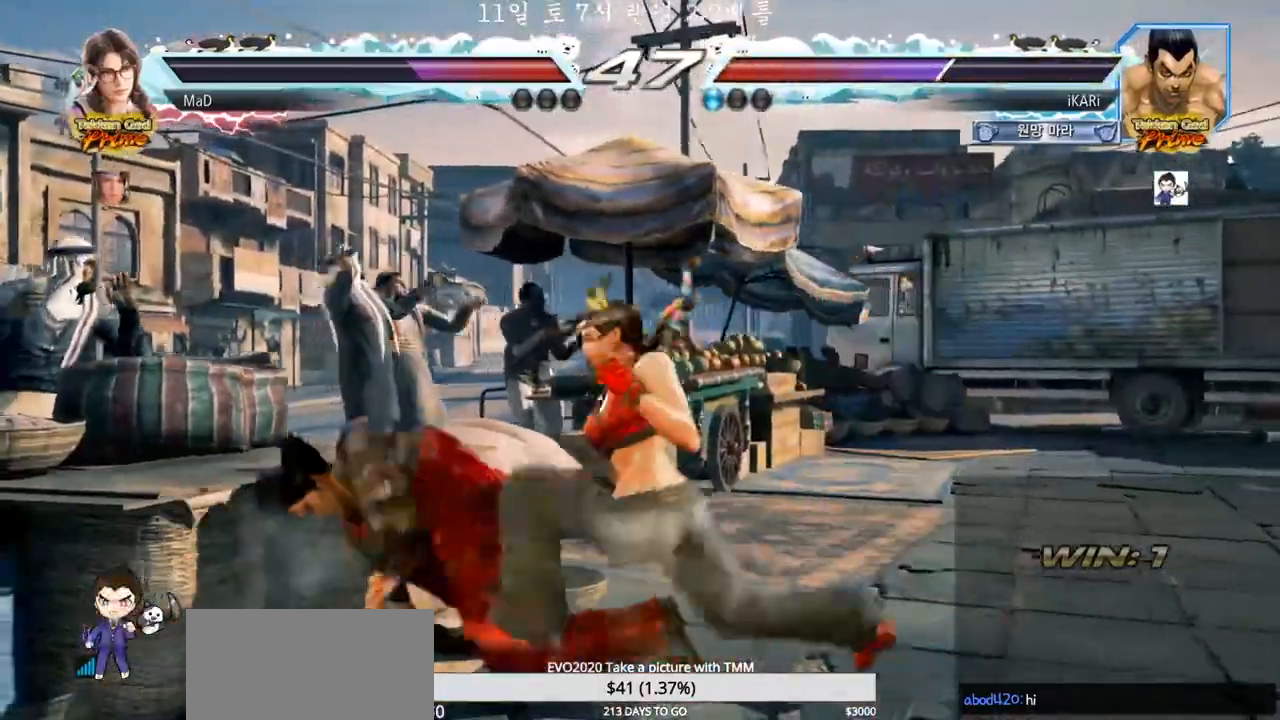
{"dt_ms": 1000, "buttons": [], "left_stick": "left"}
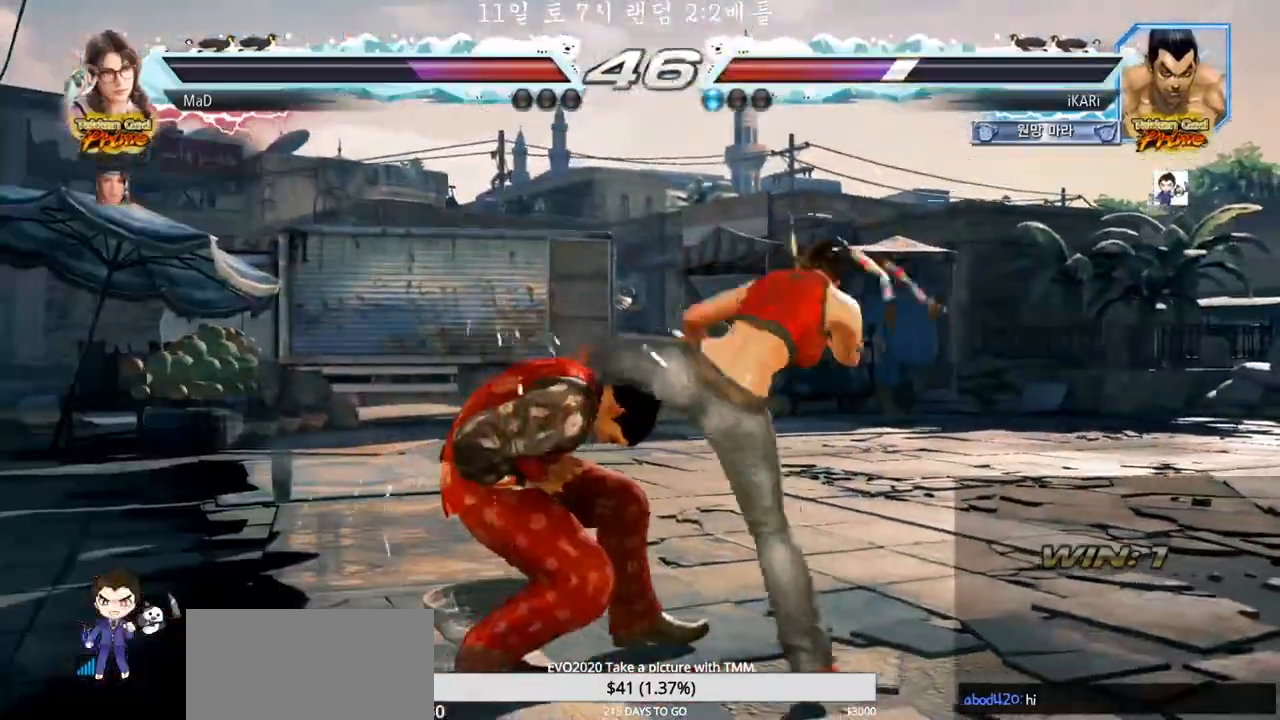
{"dt_ms": 500, "buttons": [], "left_stick": "left", "events": [[33, "left_stick", "center"], [150, "left_stick", "left"]]}
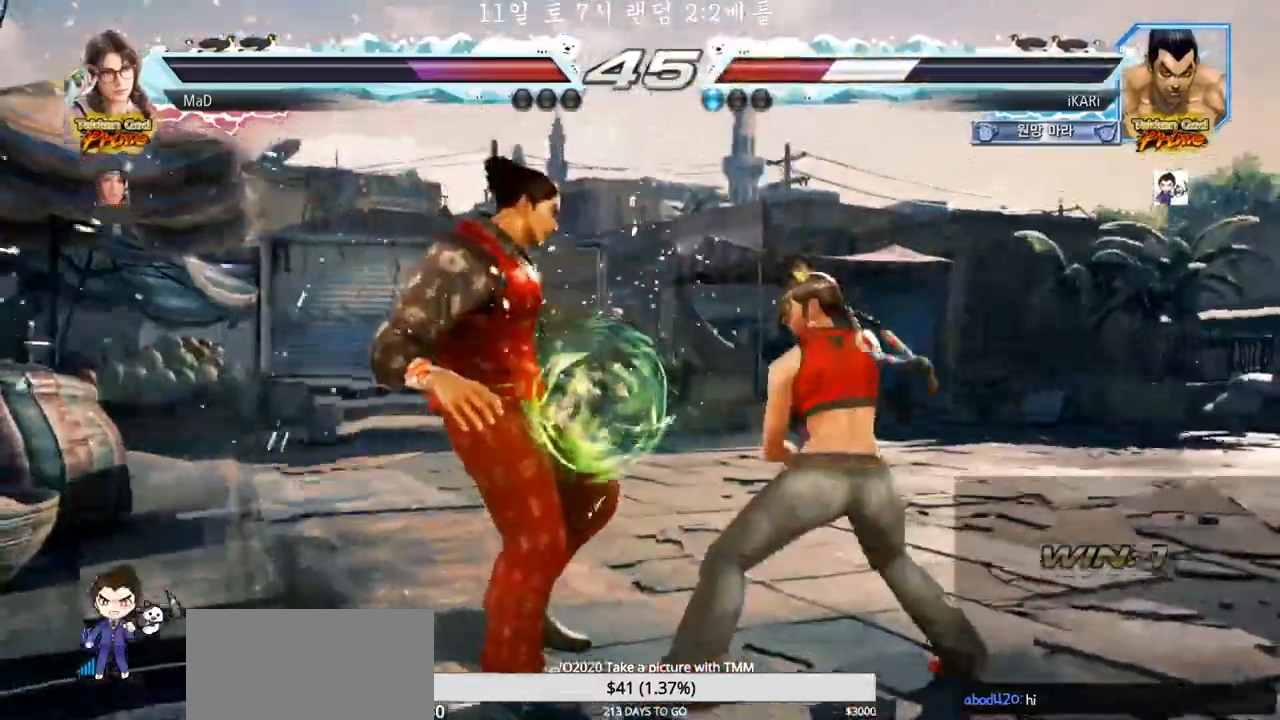
{"dt_ms": 500, "buttons": [], "left_stick": "center"}
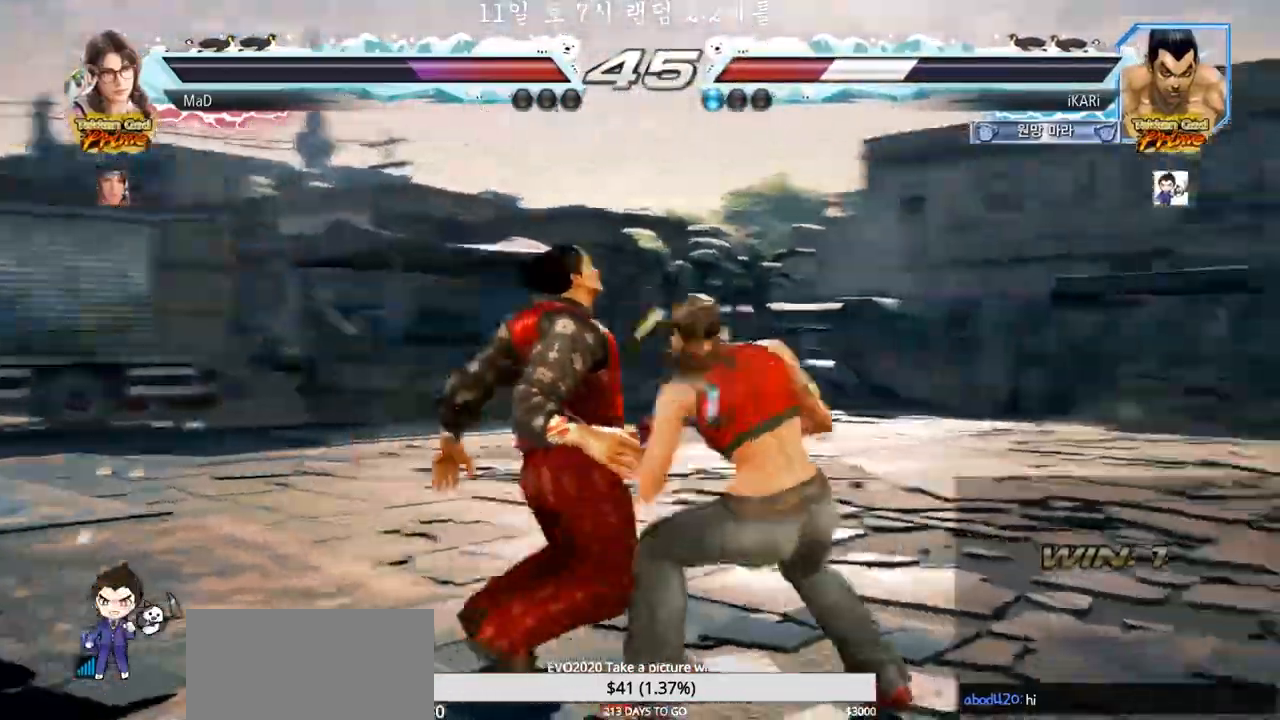
{"dt_ms": 500, "buttons": [], "left_stick": "center", "events": [[117, "TRIANGLE", "down"], [133, "TRIANGLE", "up"]]}
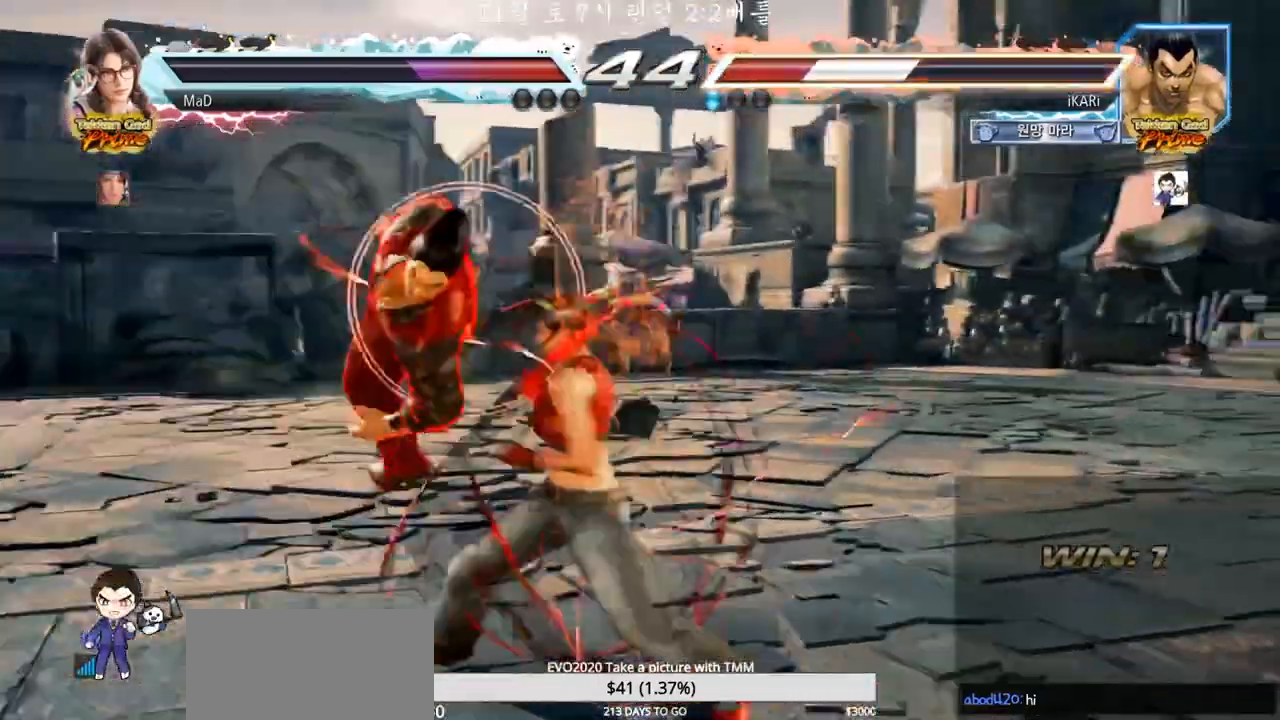
{"dt_ms": 500, "buttons": [], "left_stick": "center", "events": []}
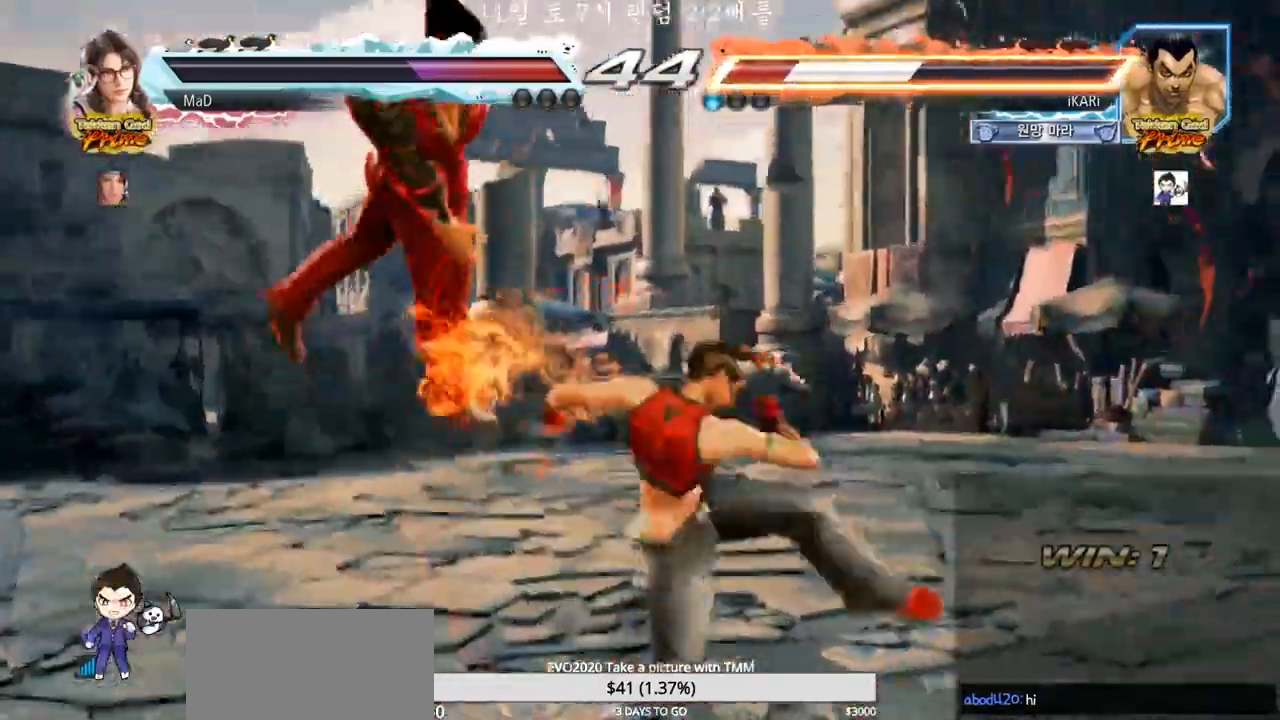
{"dt_ms": 500, "buttons": [], "left_stick": "center", "events": []}
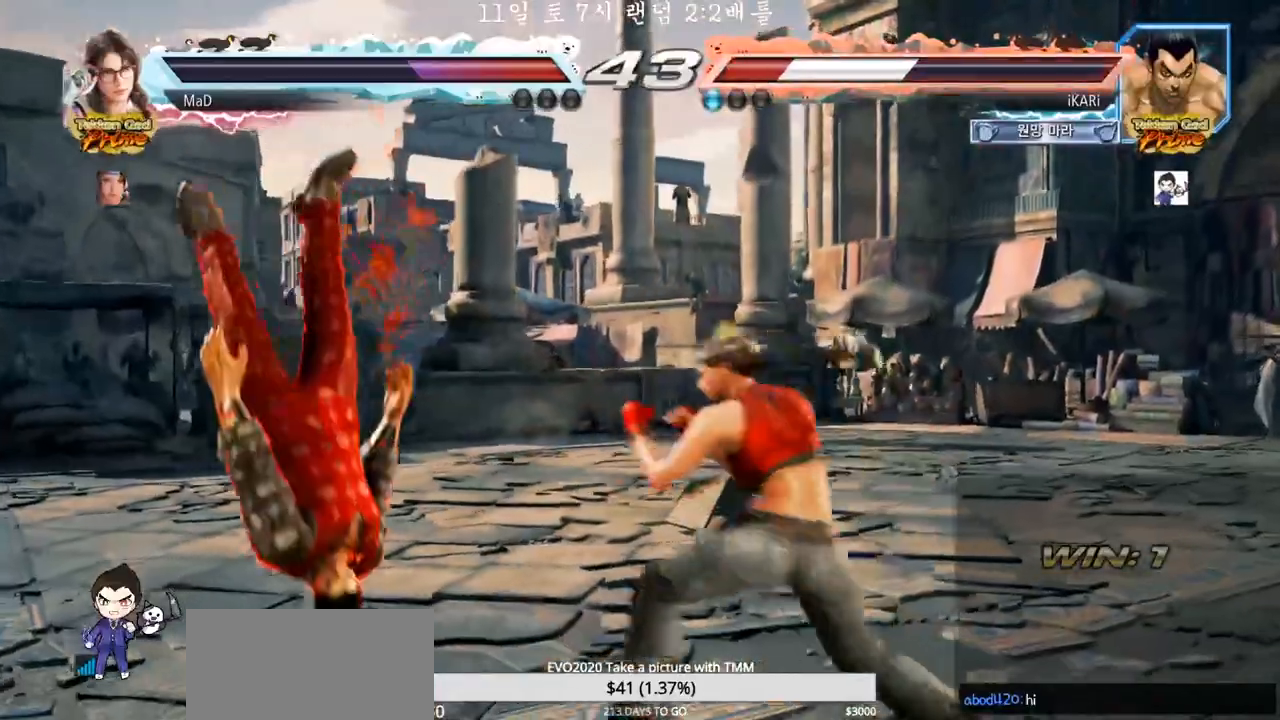
{"dt_ms": 500, "buttons": [], "left_stick": "center", "events": []}
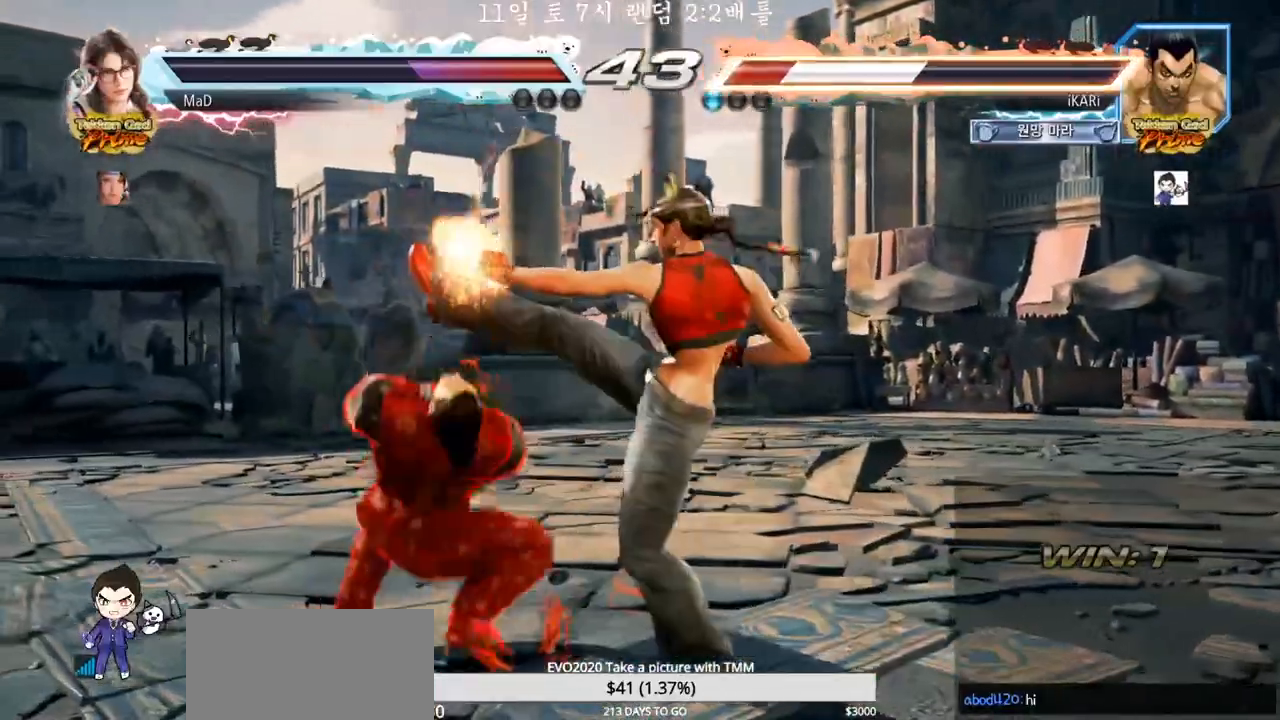
{"dt_ms": 500, "buttons": [], "left_stick": "center", "events": []}
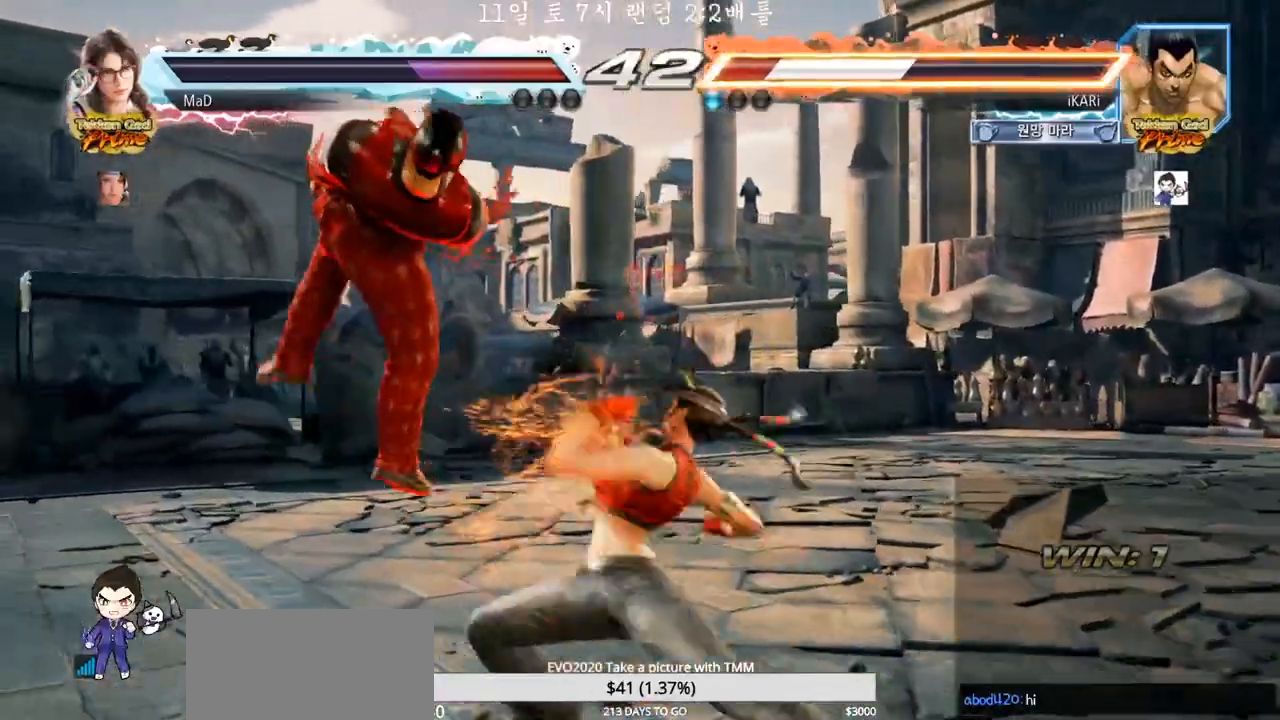
{"dt_ms": 500, "buttons": [], "left_stick": "left", "events": [[367, "left_stick", "left"]]}
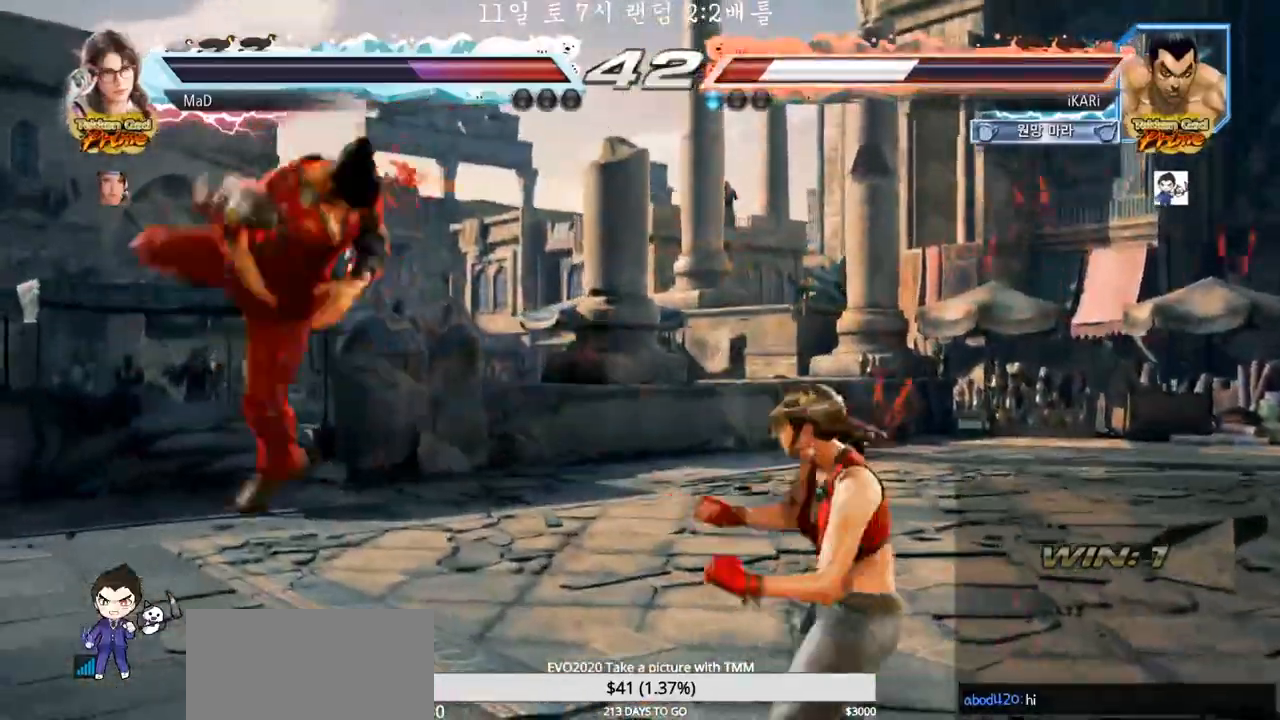
{"dt_ms": 500, "buttons": [], "left_stick": "center", "events": [[100, "left_stick", "center"]]}
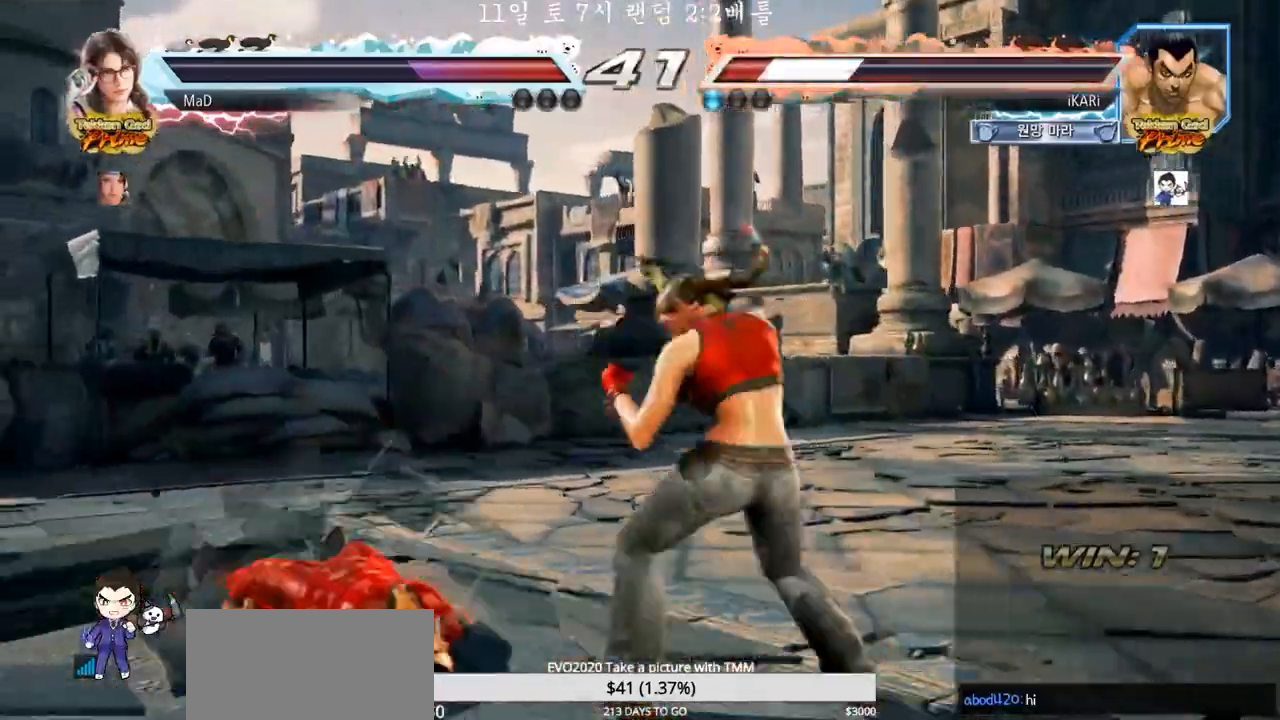
{"dt_ms": 500, "buttons": ["TRIANGLE"], "left_stick": "center", "events": [[400, "CROSS", "down"], [450, "CROSS", "up"], [483, "TRIANGLE", "down"]]}
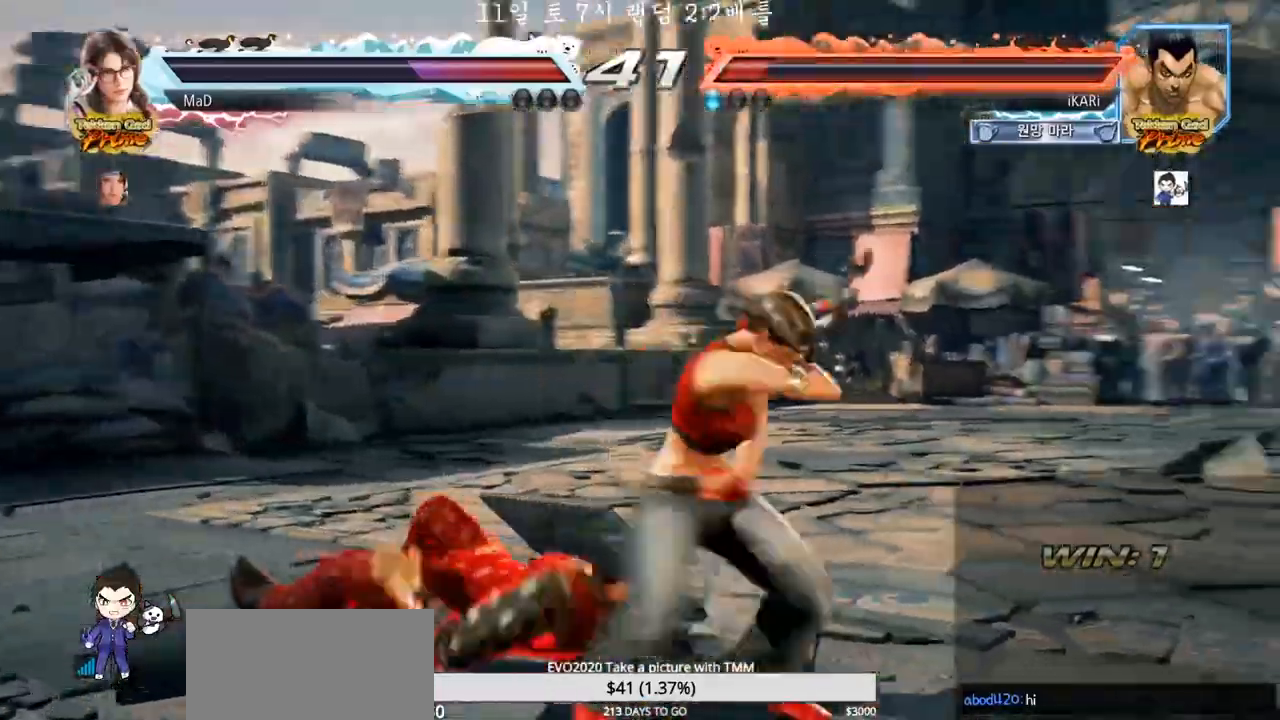
{"dt_ms": 500, "buttons": [], "left_stick": "center", "events": [[33, "TRIANGLE", "up"]]}
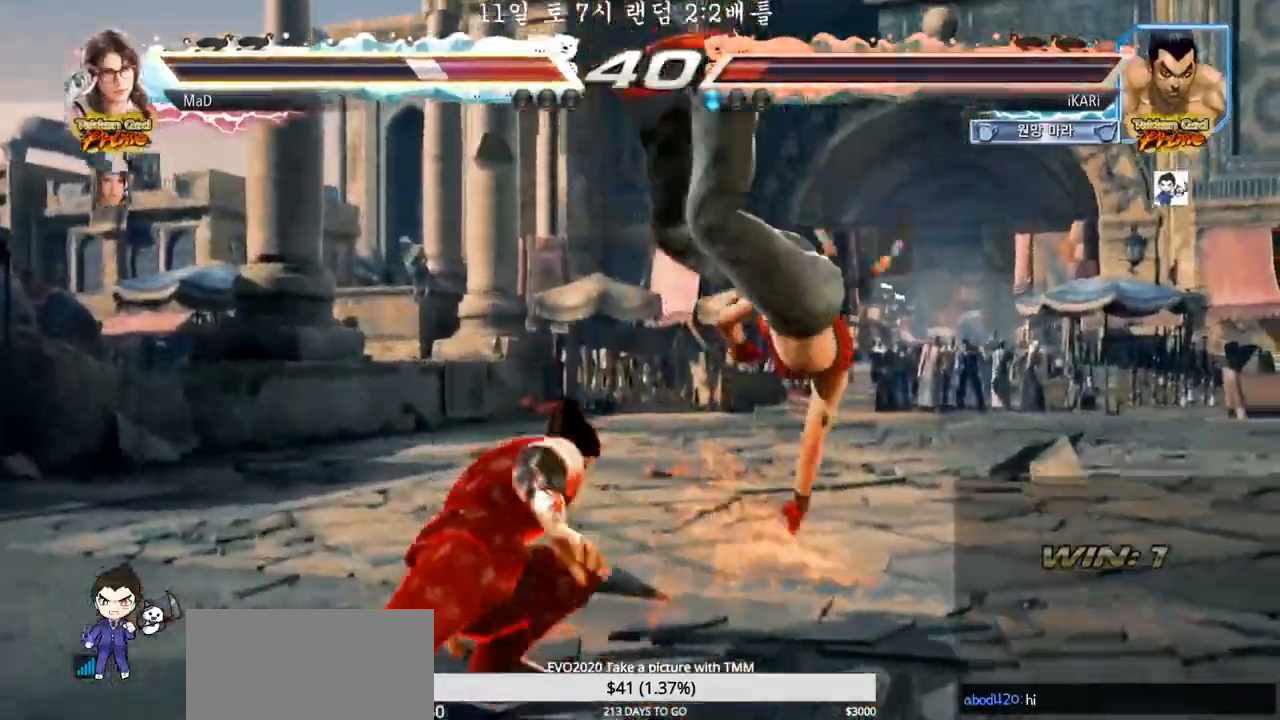
{"dt_ms": 500, "buttons": [], "left_stick": "down-right", "events": [[317, "left_stick", "right"], [367, "left_stick", "down-right"], [417, "CROSS", "down"], [467, "CROSS", "up"]]}
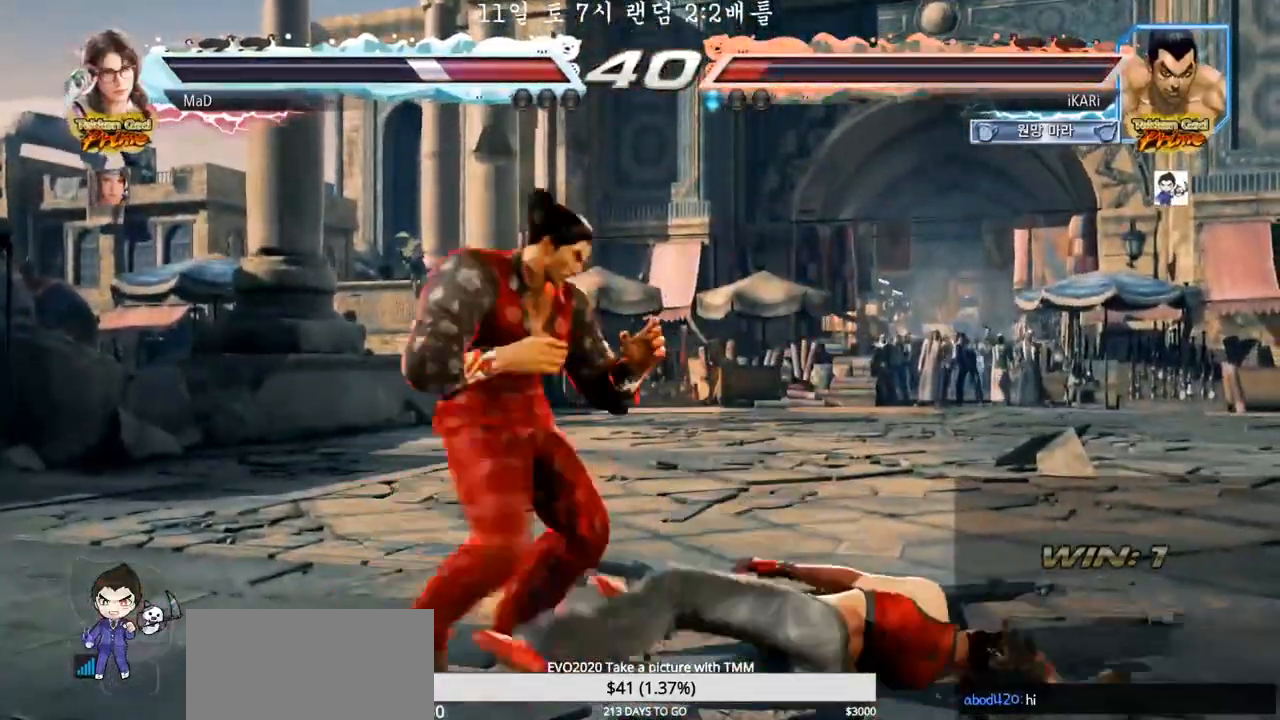
{"dt_ms": 500, "buttons": [], "left_stick": "down-right", "events": [[350, "TRIANGLE", "down"], [400, "TRIANGLE", "up"]]}
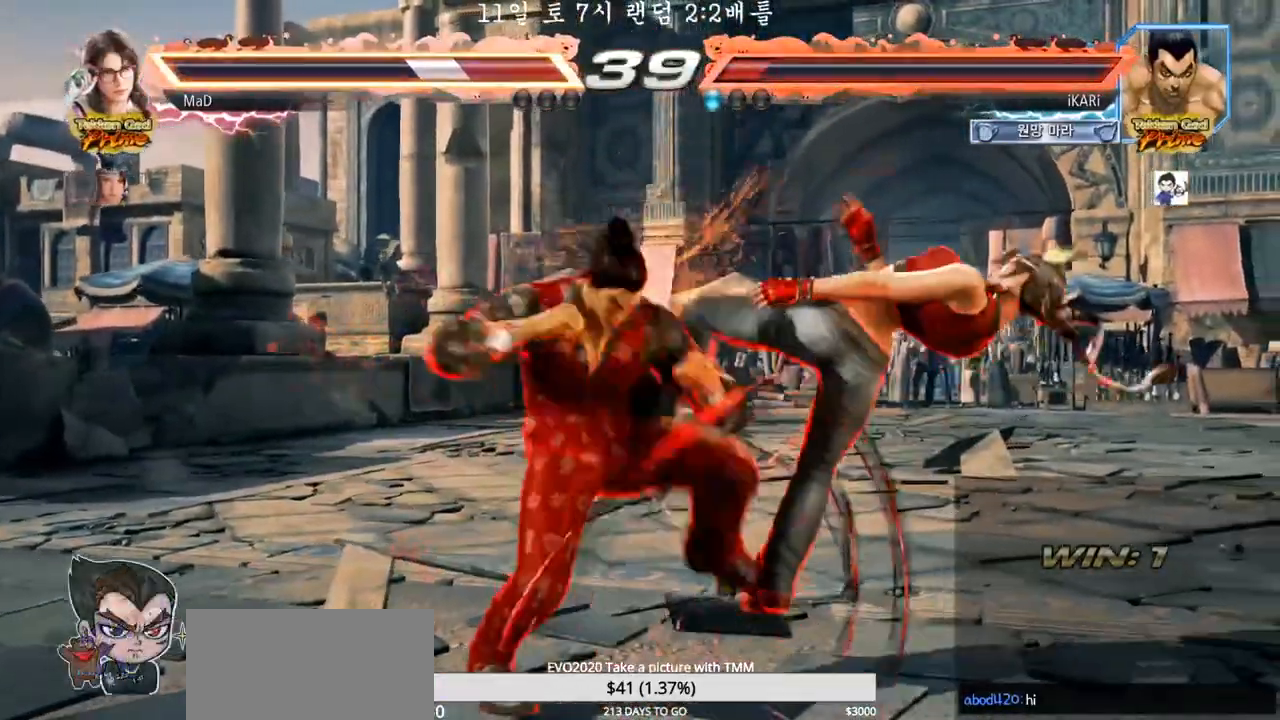
{"dt_ms": 500, "buttons": [], "left_stick": "left", "events": [[150, "left_stick", "center"], [250, "left_stick", "left"], [367, "TRIANGLE", "down"], [400, "TRIANGLE", "up"], [450, "TRIANGLE", "down"], [483, "TRIANGLE", "up"]]}
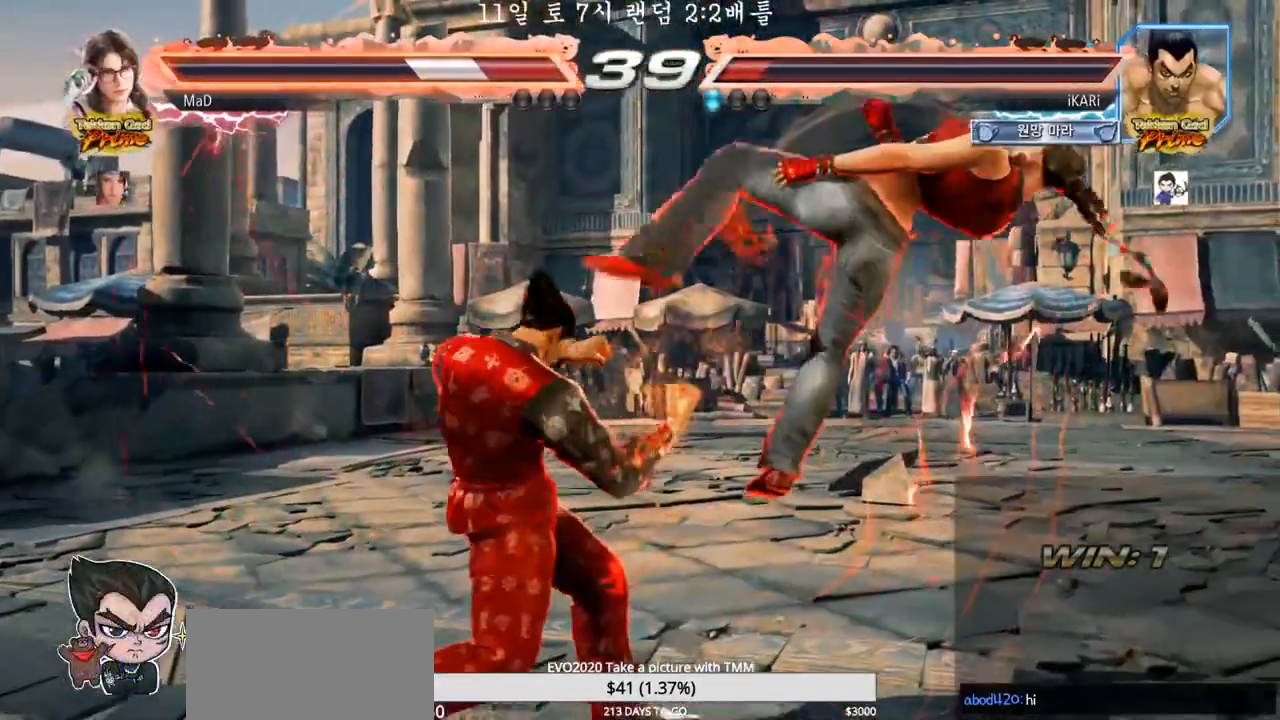
{"dt_ms": 500, "buttons": [], "left_stick": "left", "events": [[33, "TRIANGLE", "down"], [83, "TRIANGLE", "up"], [133, "TRIANGLE", "down"], [167, "TRIANGLE", "up"], [233, "TRIANGLE", "down"], [333, "TRIANGLE", "up"], [350, "SQUARE", "down"], [367, "SQUARE", "up"], [433, "SQUARE", "down"], [467, "SQUARE", "up"]]}
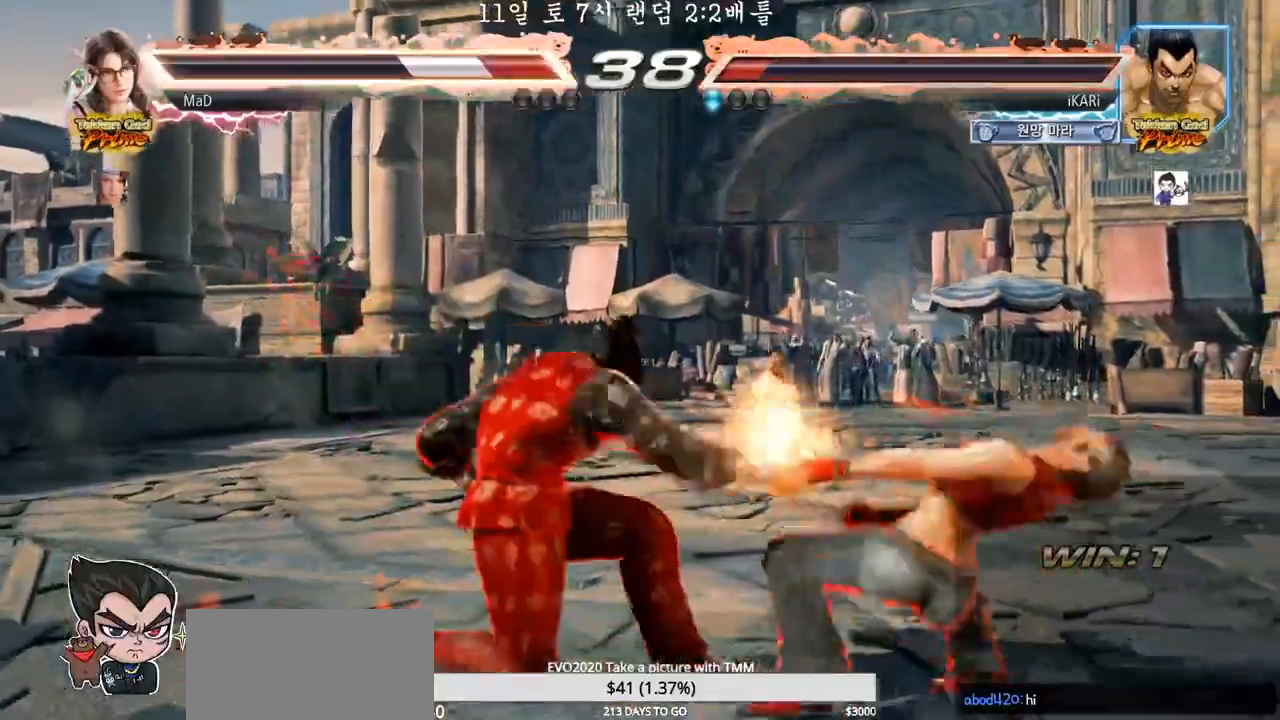
{"dt_ms": 500, "buttons": ["TRIANGLE"], "left_stick": "center", "events": [[17, "SQUARE", "down"], [100, "SQUARE", "up"], [150, "TRIANGLE", "down"], [217, "TRIANGLE", "up"], [267, "TRIANGLE", "down"], [300, "TRIANGLE", "up"], [367, "TRIANGLE", "down"], [400, "TRIANGLE", "up"], [433, "left_stick", "center"], [450, "TRIANGLE", "down"]]}
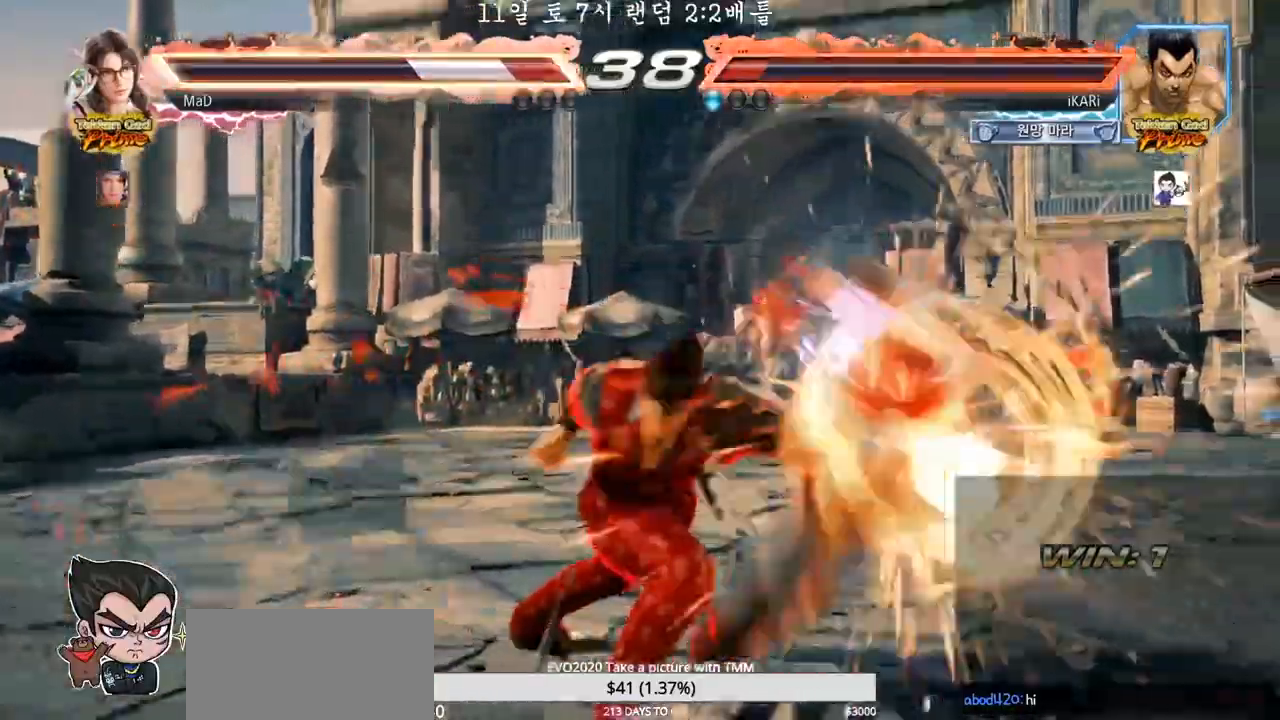
{"dt_ms": 500, "buttons": [], "left_stick": "right", "events": [[100, "TRIANGLE", "up"], [267, "left_stick", "right"], [317, "left_stick", "center"], [450, "left_stick", "right"]]}
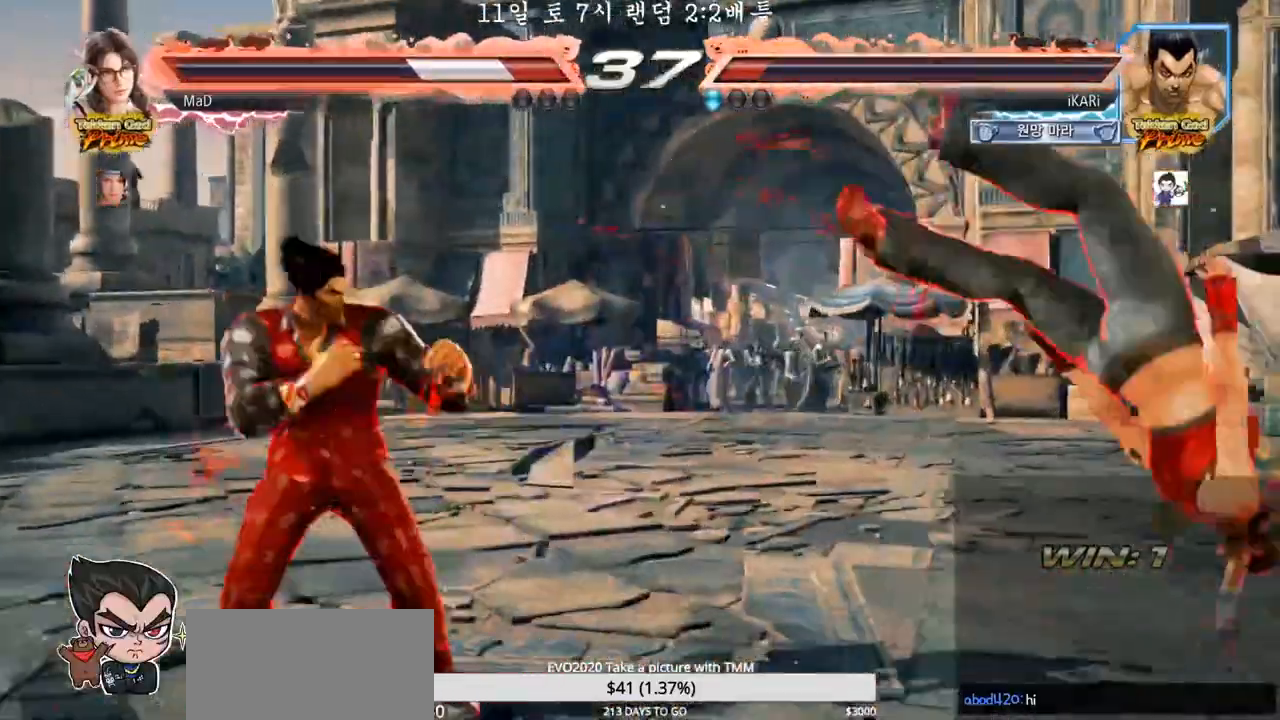
{"dt_ms": 500, "buttons": ["CIRCLE", "SQUARE"], "left_stick": "center", "events": [[67, "left_stick", "down"], [150, "left_stick", "right"], [217, "left_stick", "center"], [250, "CIRCLE", "down"], [250, "SQUARE", "down"]]}
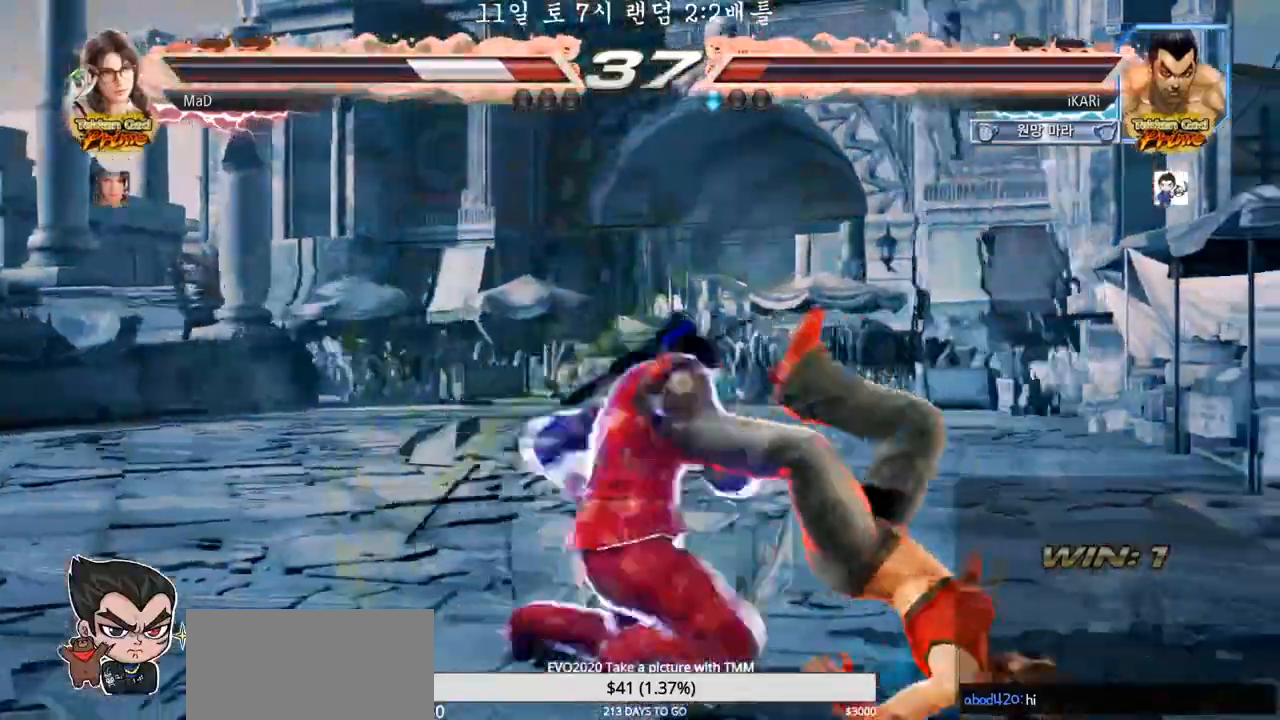
{"dt_ms": 500, "buttons": [], "left_stick": "center", "events": [[150, "CIRCLE", "up"], [167, "SQUARE", "up"]]}
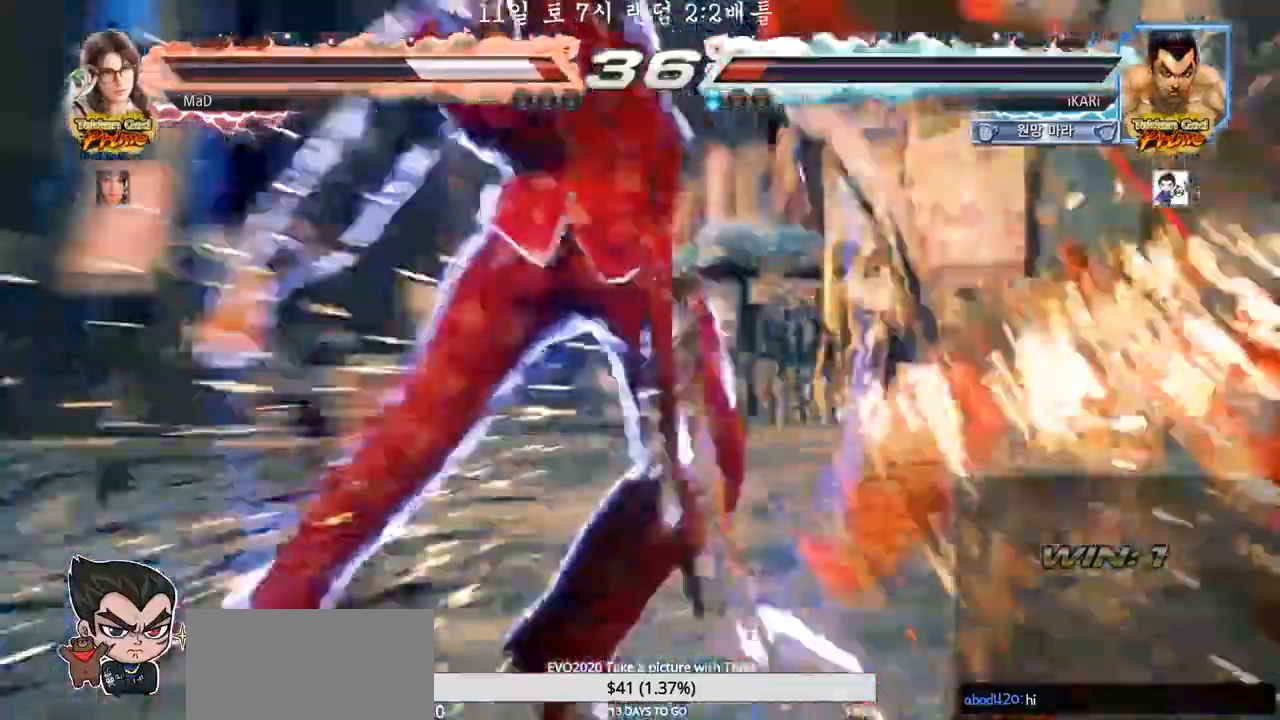
{"dt_ms": 500, "buttons": ["TRIANGLE"], "left_stick": "left", "events": [[400, "left_stick", "left"], [467, "TRIANGLE", "down"]]}
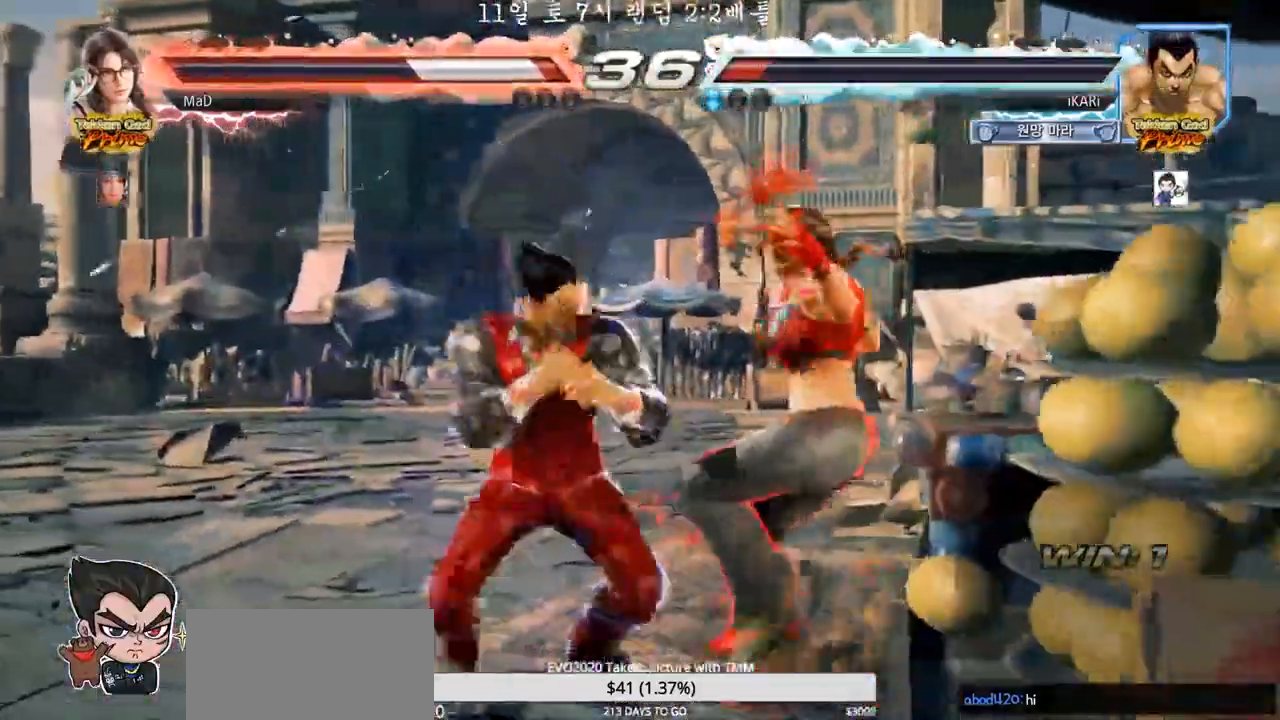
{"dt_ms": 500, "buttons": [], "left_stick": "left", "events": [[50, "TRIANGLE", "up"], [133, "CIRCLE", "down"], [200, "CIRCLE", "up"], [283, "left_stick", "center"], [417, "left_stick", "left"]]}
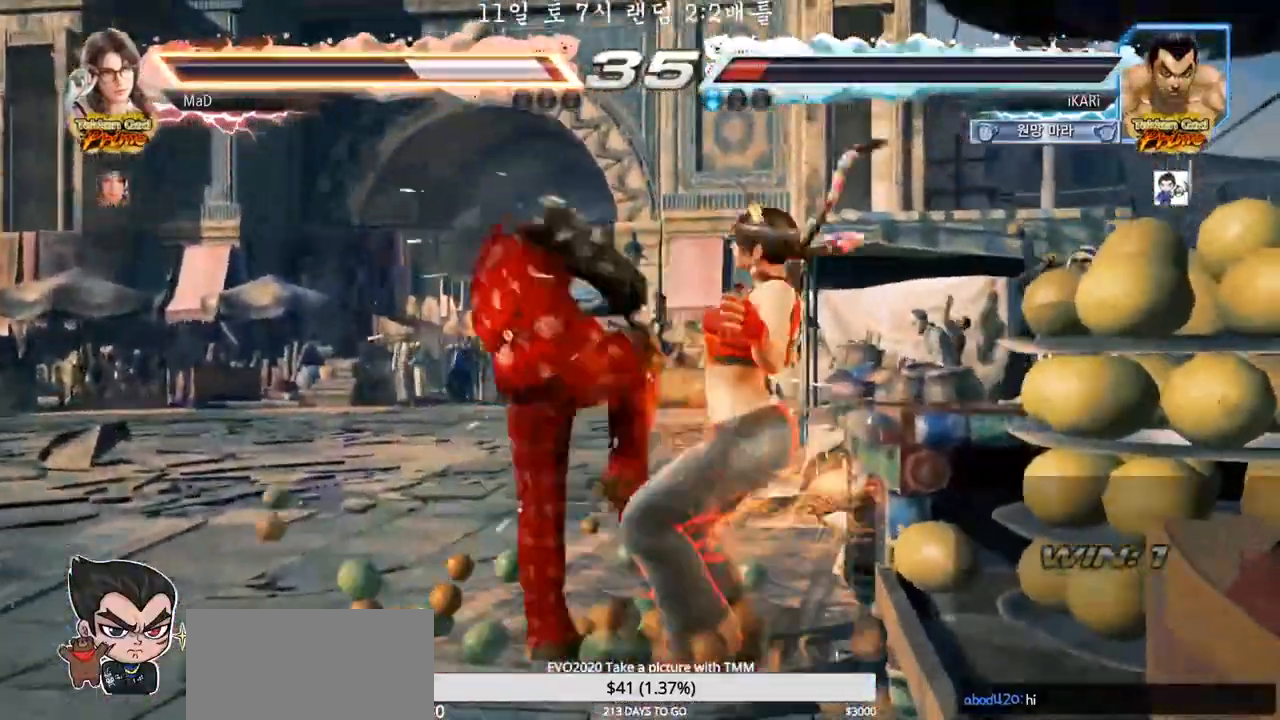
{"dt_ms": 500, "buttons": ["TRIANGLE"], "left_stick": "down-right", "events": [[50, "left_stick", "center"], [117, "left_stick", "right"], [267, "left_stick", "down-right"], [300, "TRIANGLE", "down"], [350, "TRIANGLE", "up"], [400, "TRIANGLE", "down"], [433, "TRIANGLE", "up"], [467, "TRIANGLE", "down"]]}
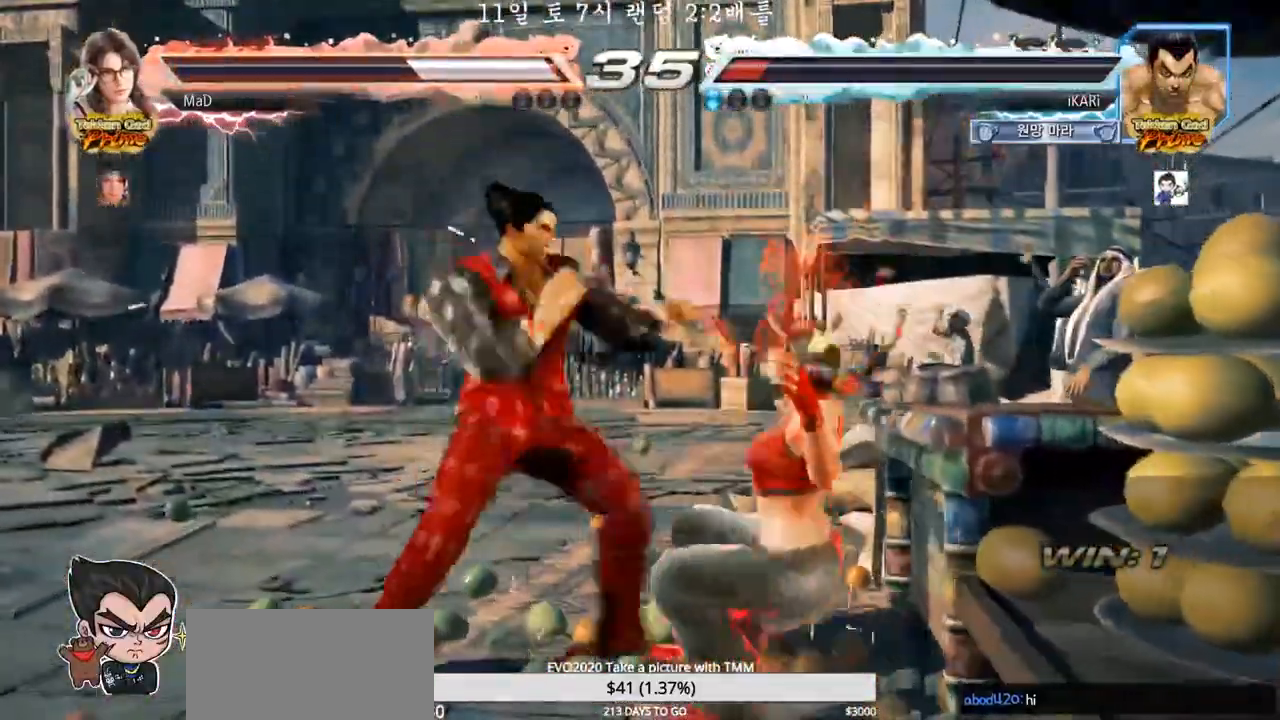
{"dt_ms": 500, "buttons": [], "left_stick": "center", "events": [[33, "TRIANGLE", "up"], [100, "left_stick", "center"]]}